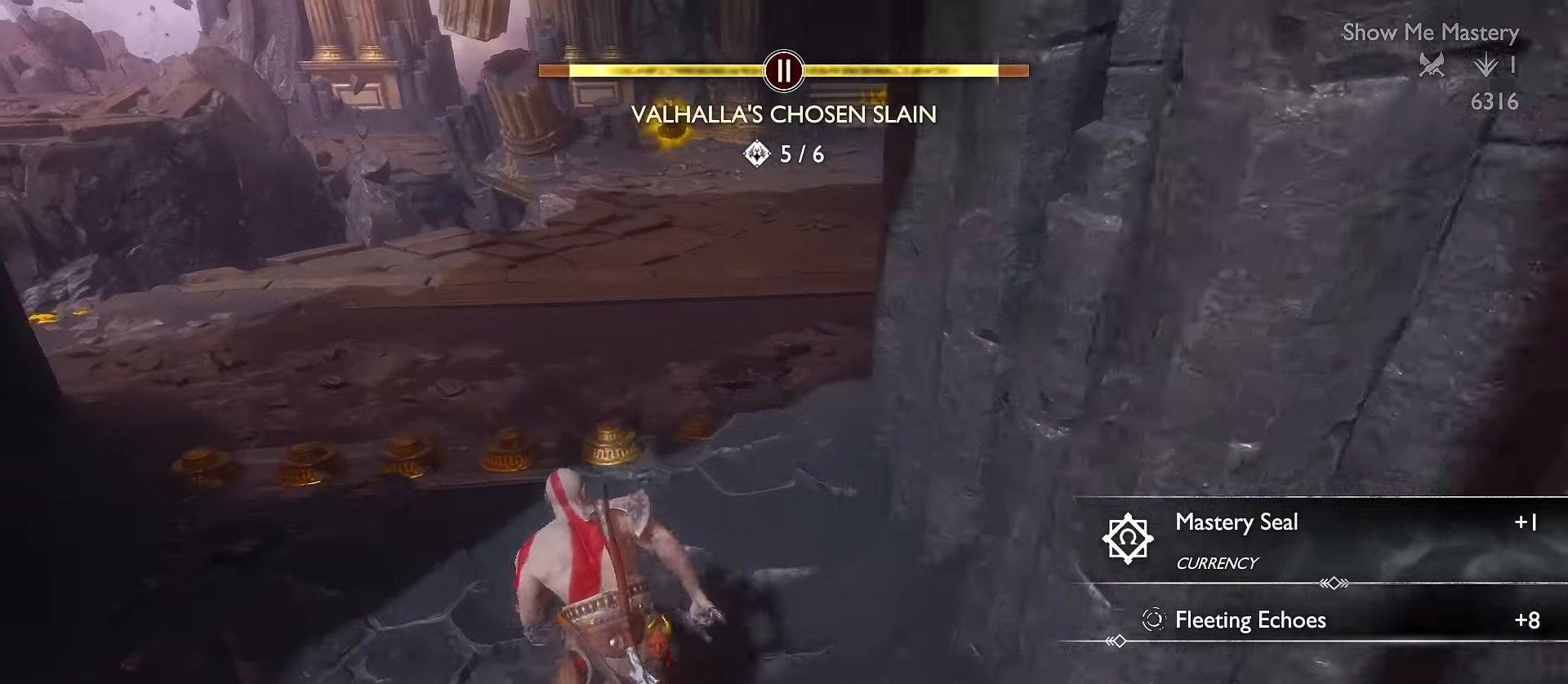
Gameplay with a controller (Xbox layout); each line is a JSON object with the inputs held at the frame after it. "events" lists button and stick changes between this image and that frame as [ms after this image, input, new state], when the widget could be followed in between. Not read: R3.
{"buttons": ["L3"], "left_stick": "up", "right_stick": "right", "events": [[250, "right_stick", "center"], [366, "right_stick", "right"]]}
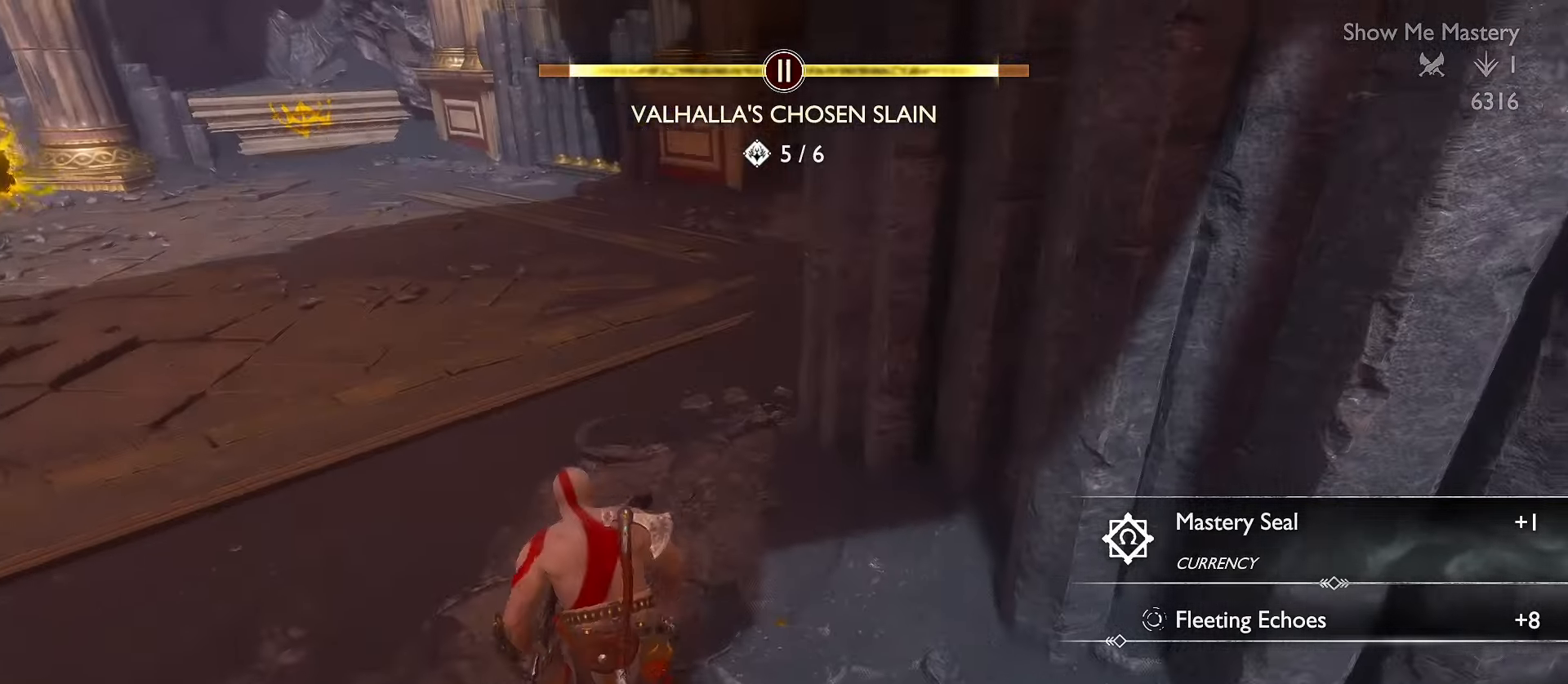
{"buttons": [], "left_stick": "up", "right_stick": "center", "events": [[50, "right_stick", "center"], [200, "right_stick", "right"], [250, "R2", "down"], [316, "right_stick", "center"], [400, "right_stick", "left"], [450, "right_stick", "center"], [483, "L3", "up"], [483, "R2", "up"]]}
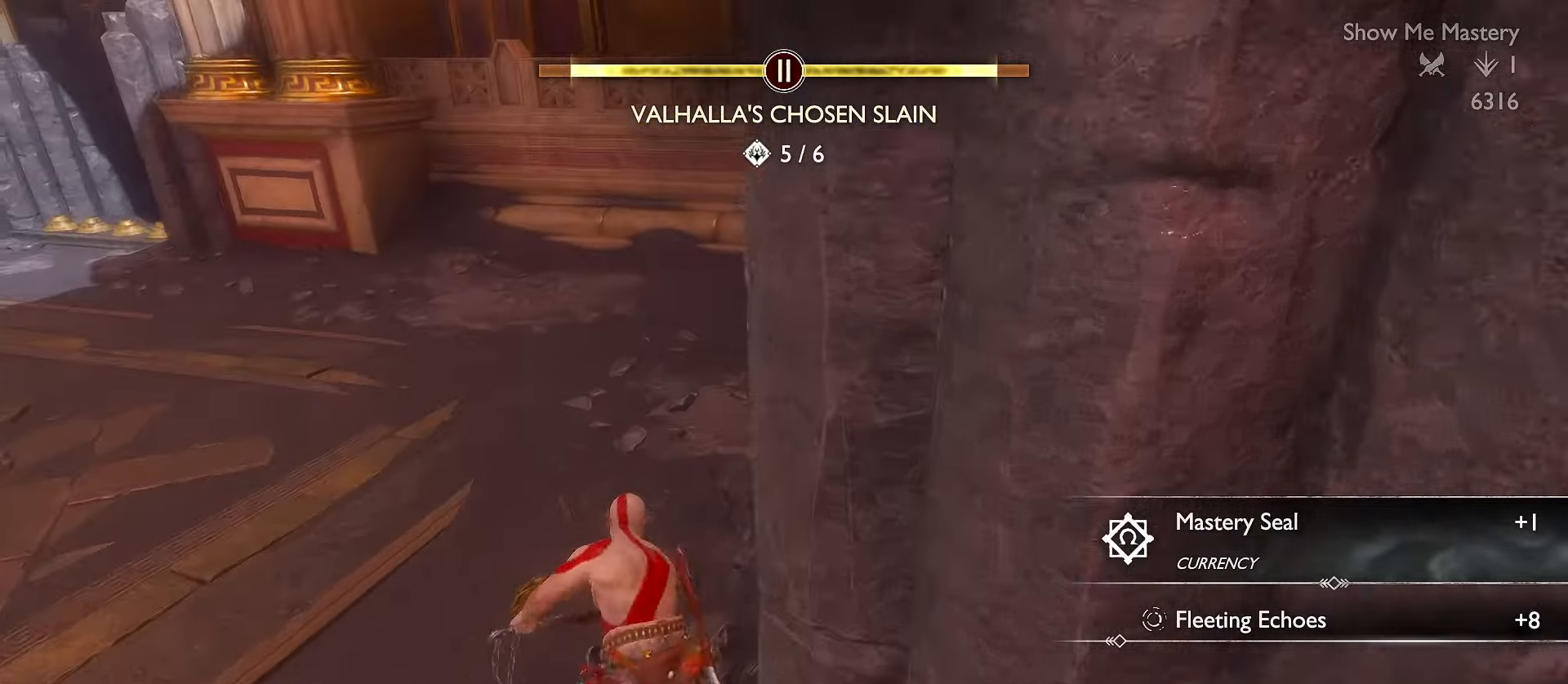
{"buttons": ["A"], "left_stick": "center", "right_stick": "center", "events": [[33, "right_stick", "right"], [133, "left_stick", "center"], [150, "right_stick", "center"], [500, "A", "down"]]}
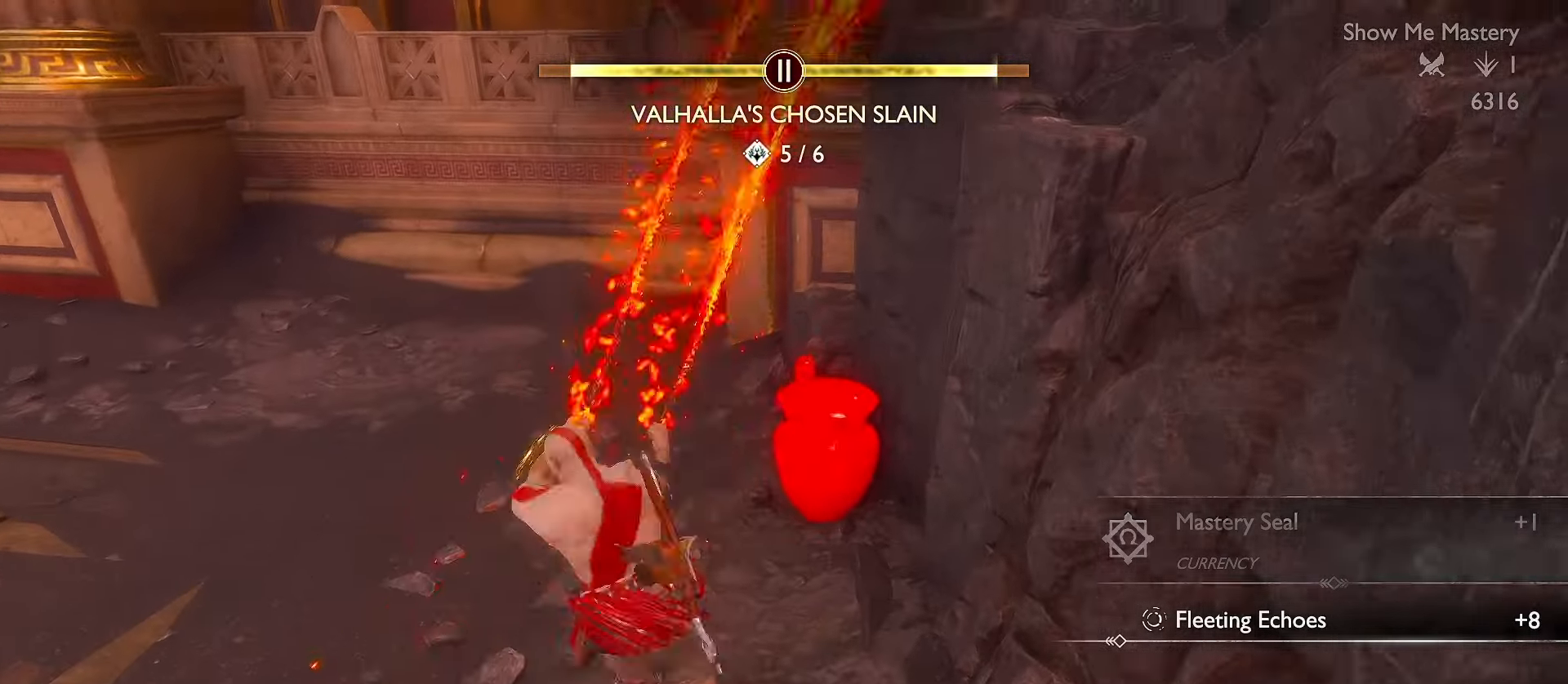
{"buttons": ["L3"], "left_stick": "up-left", "right_stick": "left", "events": [[16, "left_stick", "up-left"], [66, "L3", "down"], [83, "A", "up"], [133, "right_stick", "left"]]}
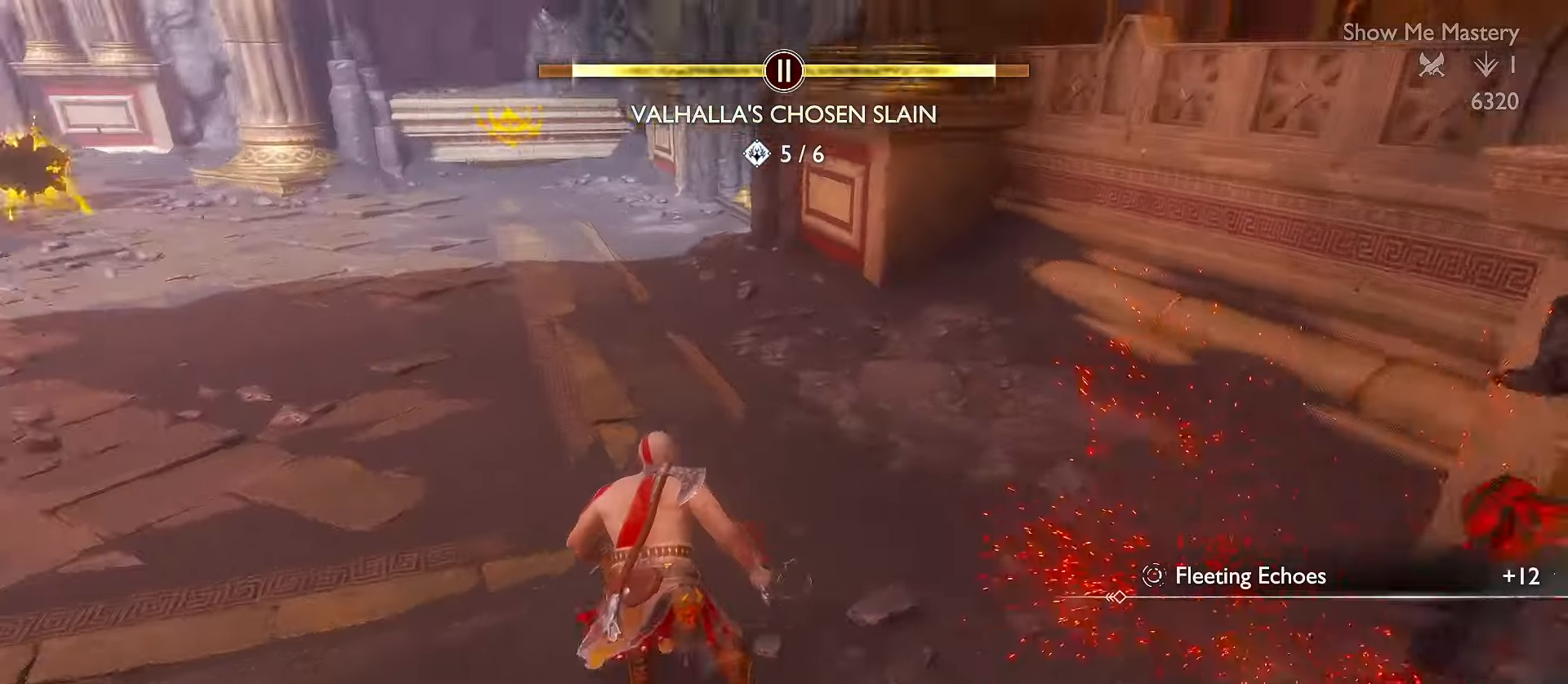
{"buttons": ["L3"], "left_stick": "up", "right_stick": "center", "events": [[83, "right_stick", "center"], [116, "left_stick", "up"], [283, "R1", "down"], [300, "right_stick", "up"], [466, "R1", "up"], [500, "right_stick", "center"]]}
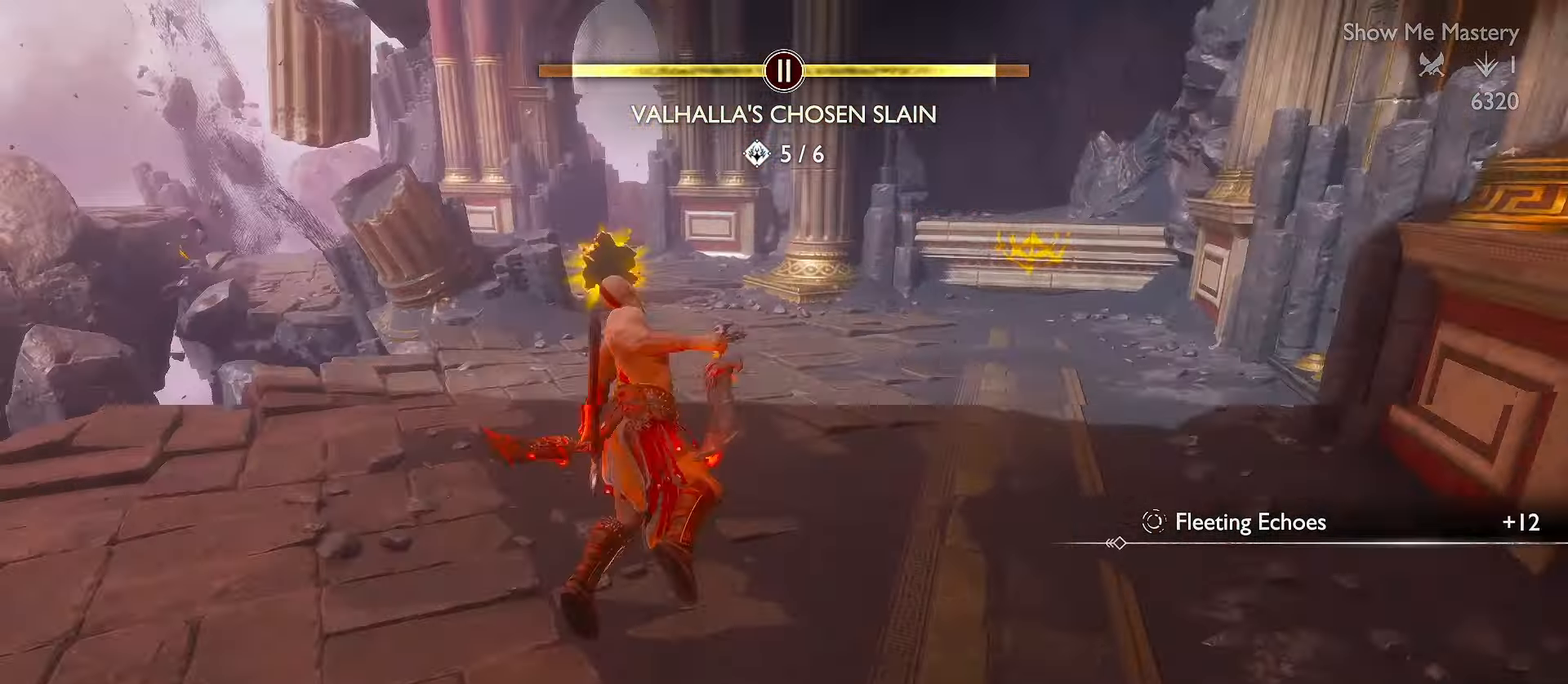
{"buttons": ["L3"], "left_stick": "up", "right_stick": "center", "events": [[250, "A", "down"], [300, "A", "up"]]}
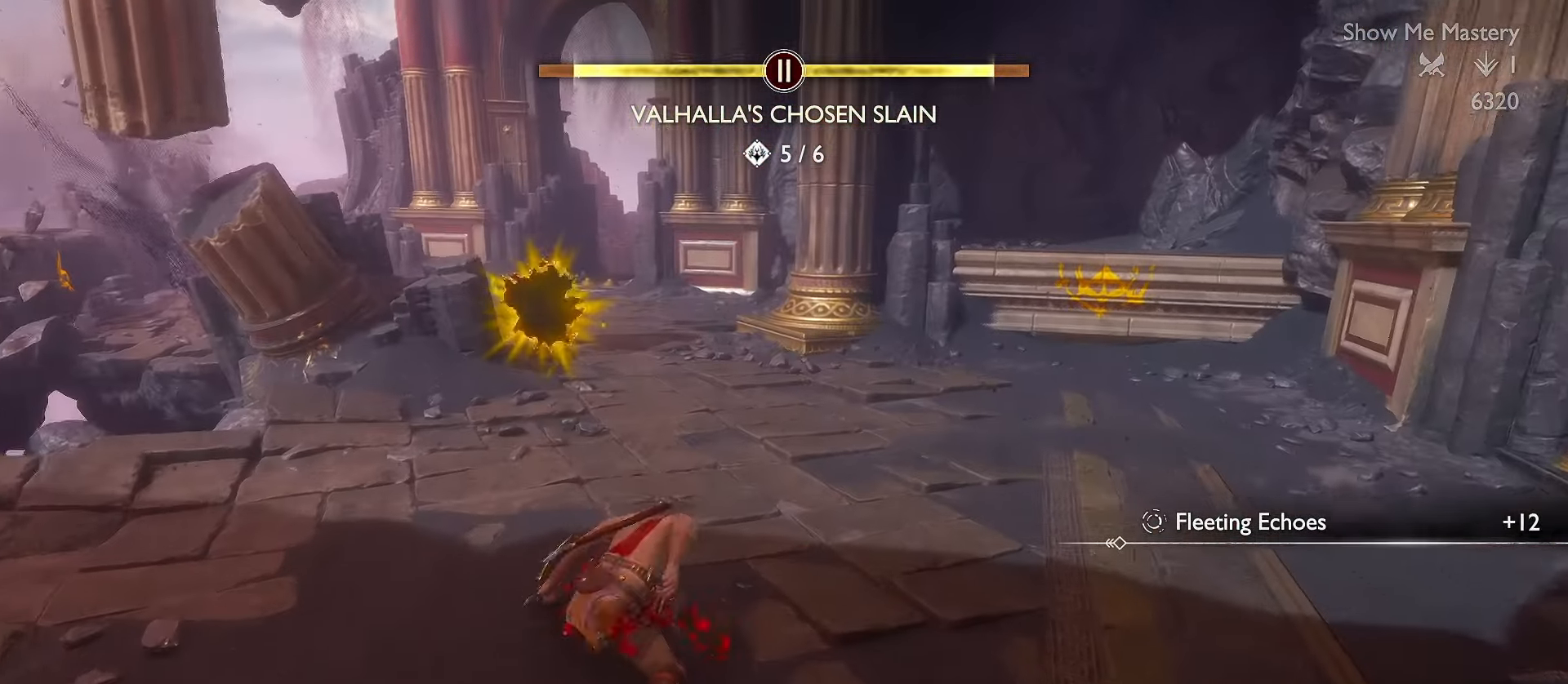
{"buttons": ["L3"], "left_stick": "up-right", "right_stick": "center", "events": [[50, "right_stick", "down-left"], [250, "right_stick", "center"], [466, "left_stick", "up-right"]]}
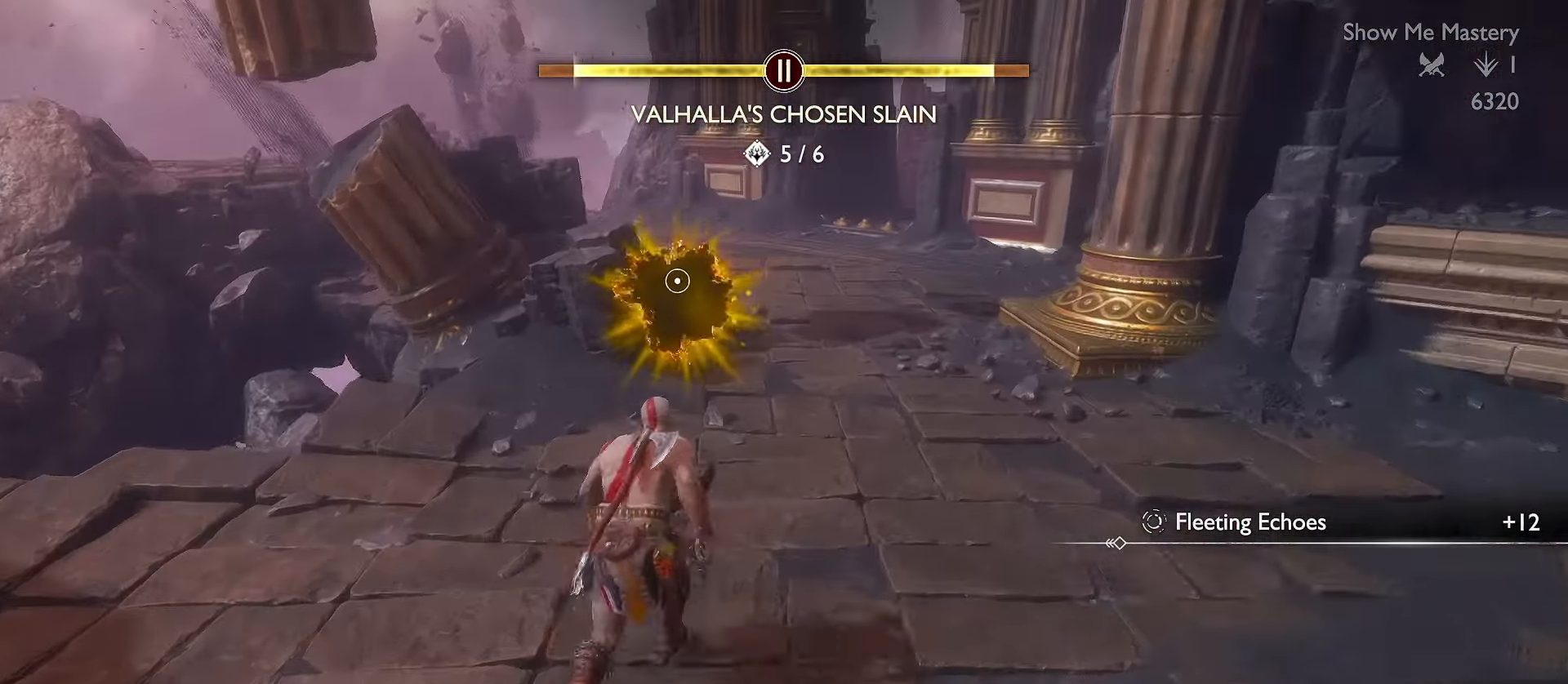
{"buttons": [], "left_stick": "center", "right_stick": "center", "events": [[100, "right_stick", "left"], [184, "L3", "up"], [234, "left_stick", "up"], [300, "right_stick", "center"], [350, "B", "down"], [434, "left_stick", "center"], [467, "B", "up"]]}
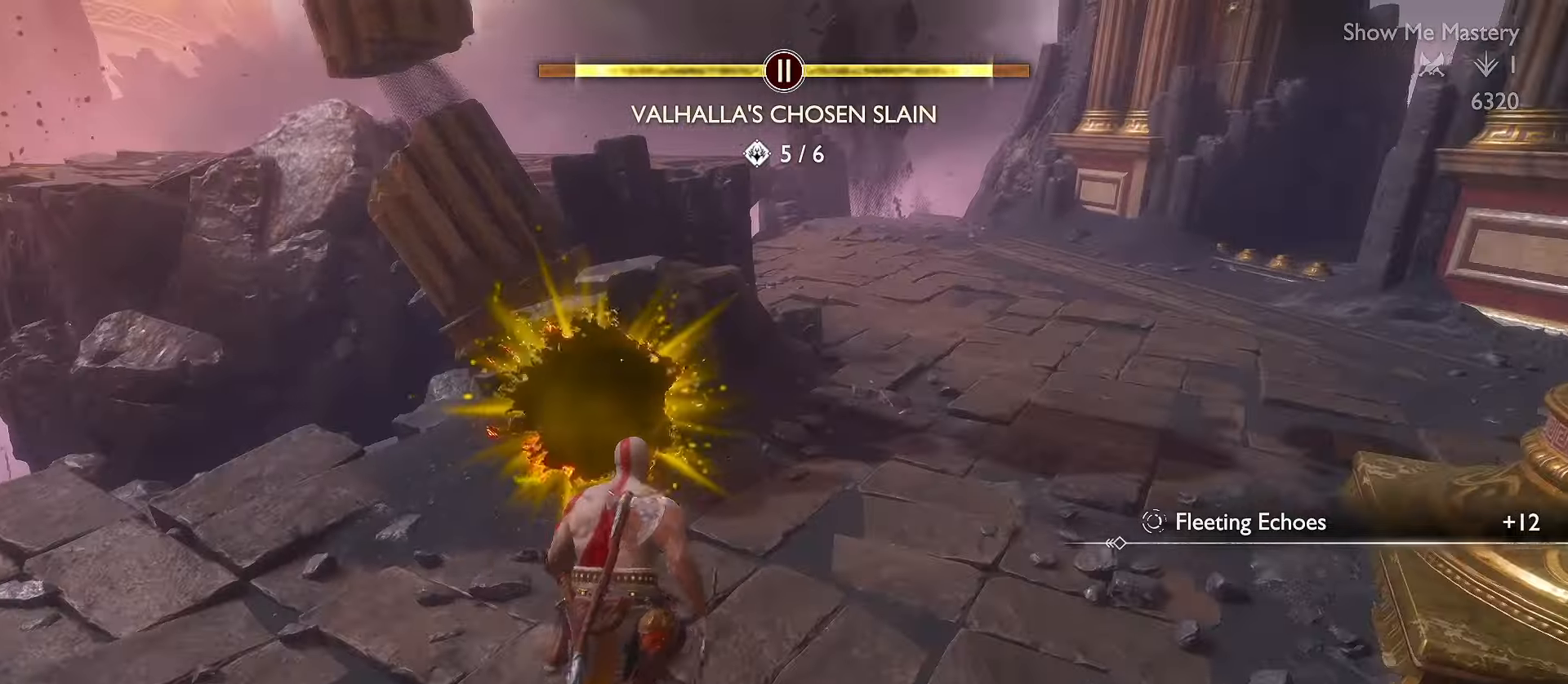
{"buttons": [], "left_stick": "down", "right_stick": "down", "events": [[17, "B", "down"], [100, "B", "up"], [184, "B", "down"], [267, "B", "up"], [384, "left_stick", "down"], [500, "right_stick", "down"]]}
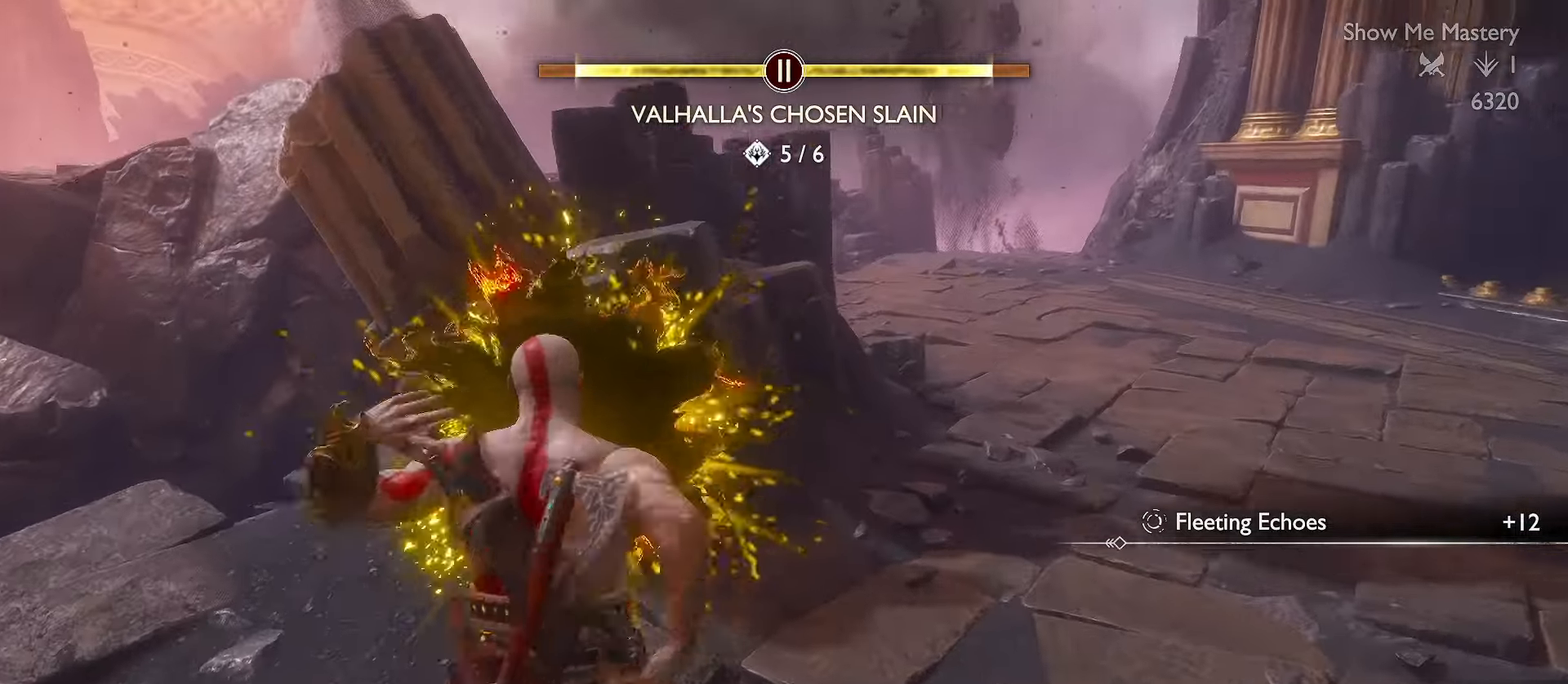
{"buttons": ["Y"], "left_stick": "down", "right_stick": "center", "events": [[200, "right_stick", "down-right"], [384, "right_stick", "center"], [467, "Y", "down"]]}
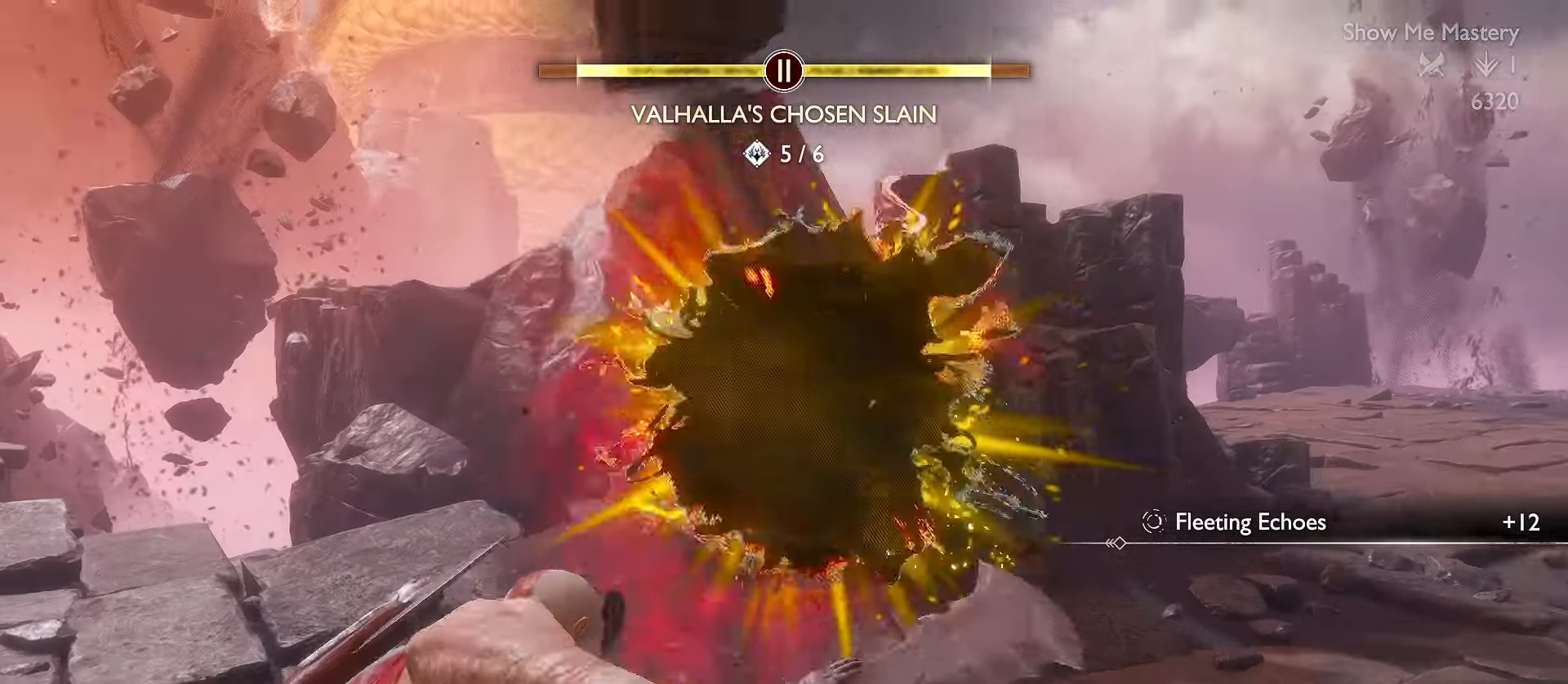
{"buttons": [], "left_stick": "down", "right_stick": "center", "events": [[67, "Y", "up"], [134, "Y", "down"], [217, "Y", "up"], [284, "Y", "down"], [350, "Y", "up"], [417, "Y", "down"], [484, "Y", "up"]]}
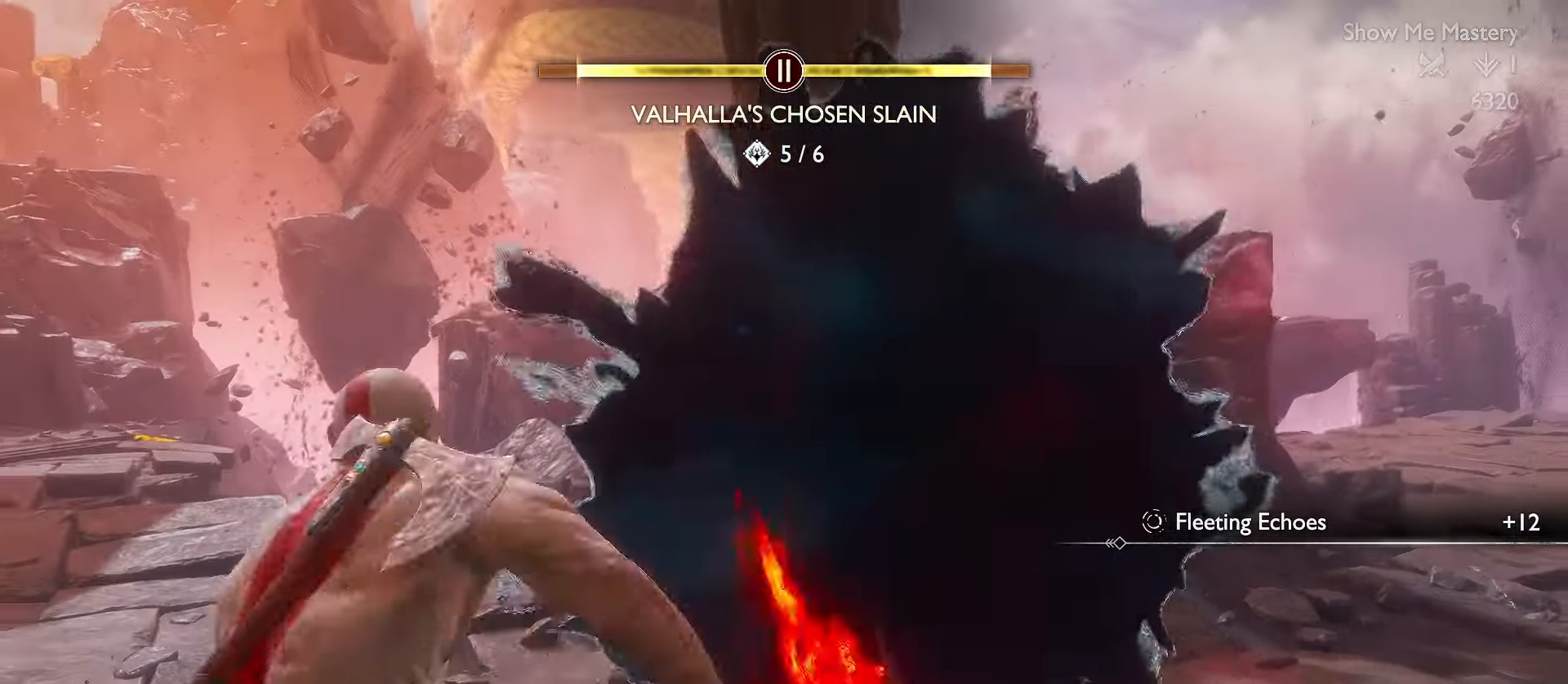
{"buttons": ["Y"], "left_stick": "center", "right_stick": "center", "events": [[34, "Y", "down"], [134, "Y", "up"], [134, "left_stick", "center"], [184, "Y", "down"], [267, "Y", "up"], [334, "Y", "down"], [417, "Y", "up"], [450, "Y", "down"]]}
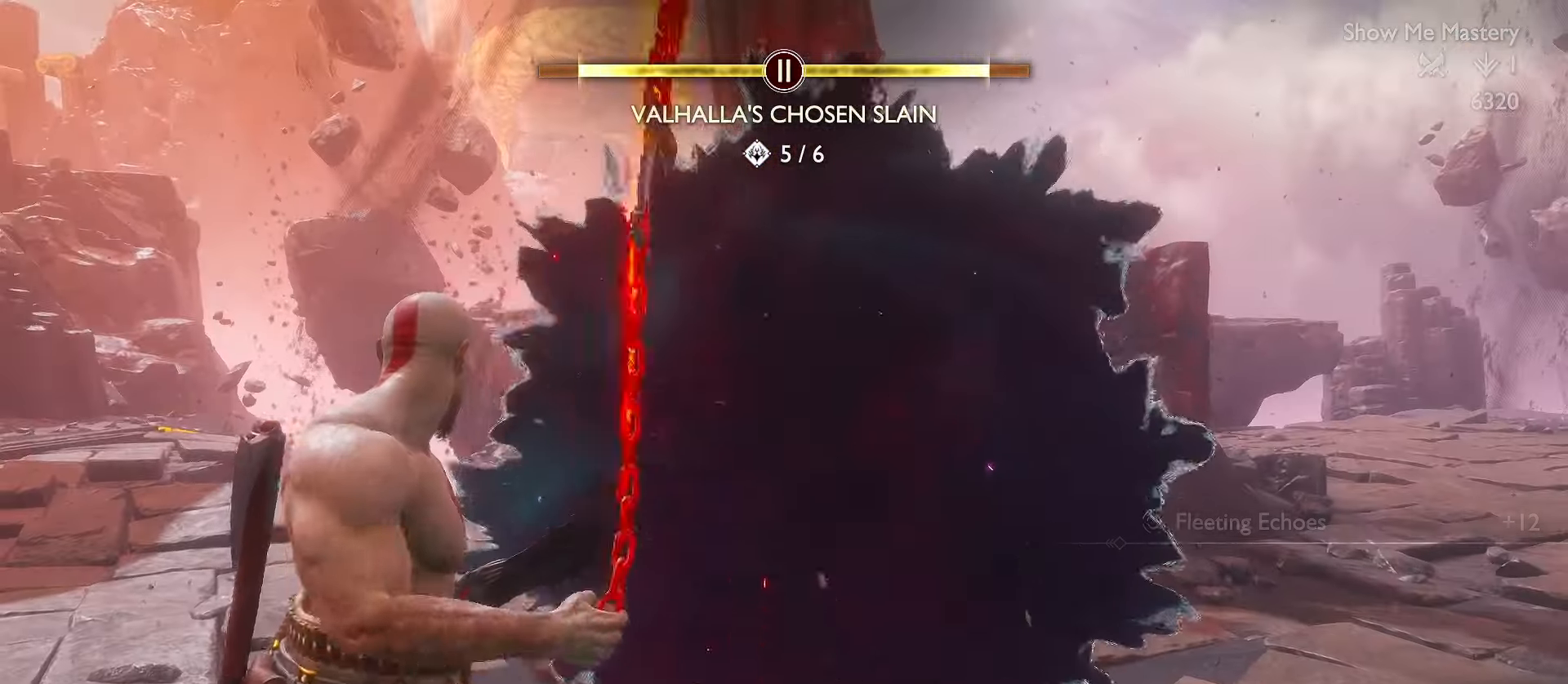
{"buttons": ["Y"], "left_stick": "center", "right_stick": "center", "events": [[34, "Y", "up"], [100, "Y", "down"], [200, "Y", "up"], [250, "Y", "down"], [350, "Y", "up"], [384, "Y", "down"]]}
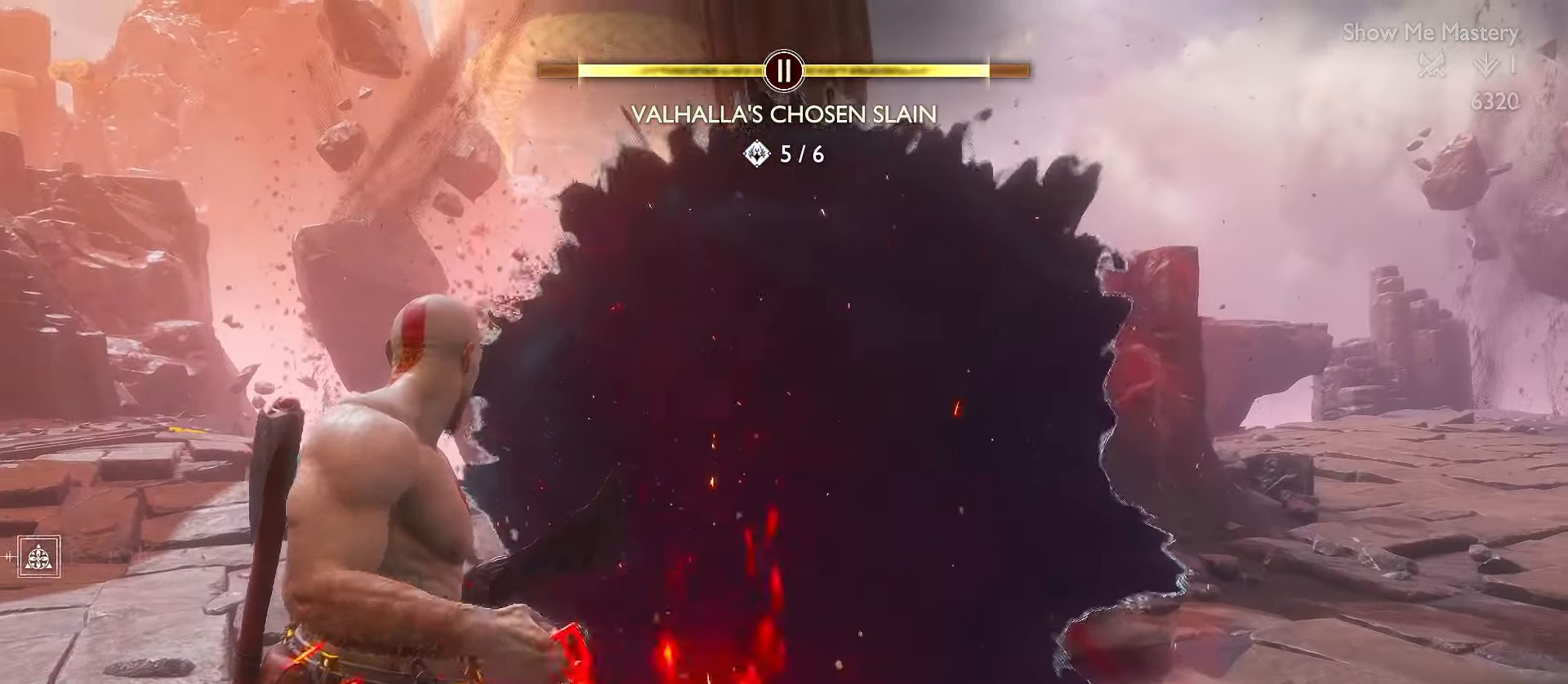
{"buttons": [], "left_stick": "center", "right_stick": "center", "events": [[84, "R2", "down"], [134, "Y", "up"], [200, "R2", "up"]]}
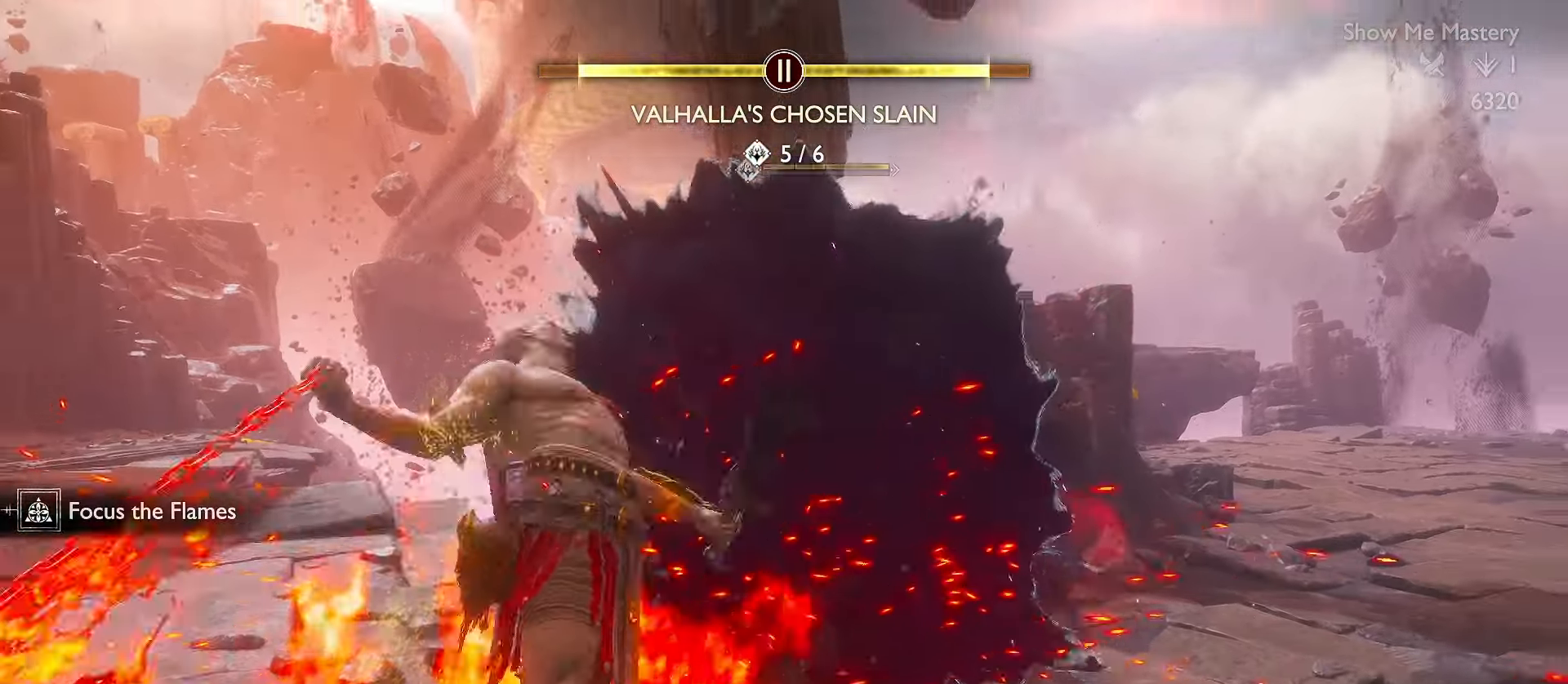
{"buttons": ["Y"], "left_stick": "center", "right_stick": "center", "events": [[50, "Y", "down"], [150, "Y", "up"], [217, "Y", "down"], [300, "Y", "up"], [367, "Y", "down"], [434, "Y", "up"], [500, "Y", "down"]]}
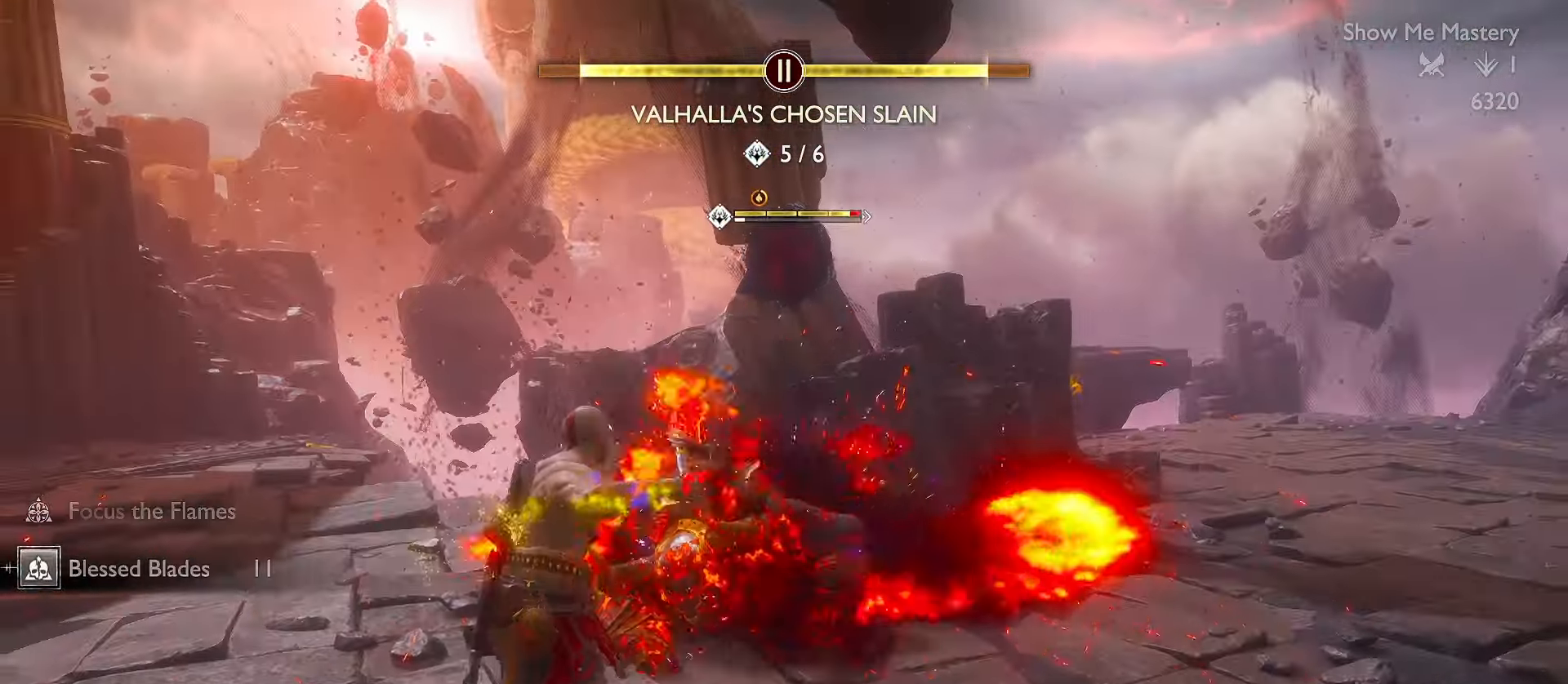
{"buttons": ["Y"], "left_stick": "center", "right_stick": "center", "events": [[84, "Y", "up"], [134, "Y", "down"], [217, "Y", "up"], [284, "Y", "down"], [384, "Y", "up"], [417, "Y", "down"]]}
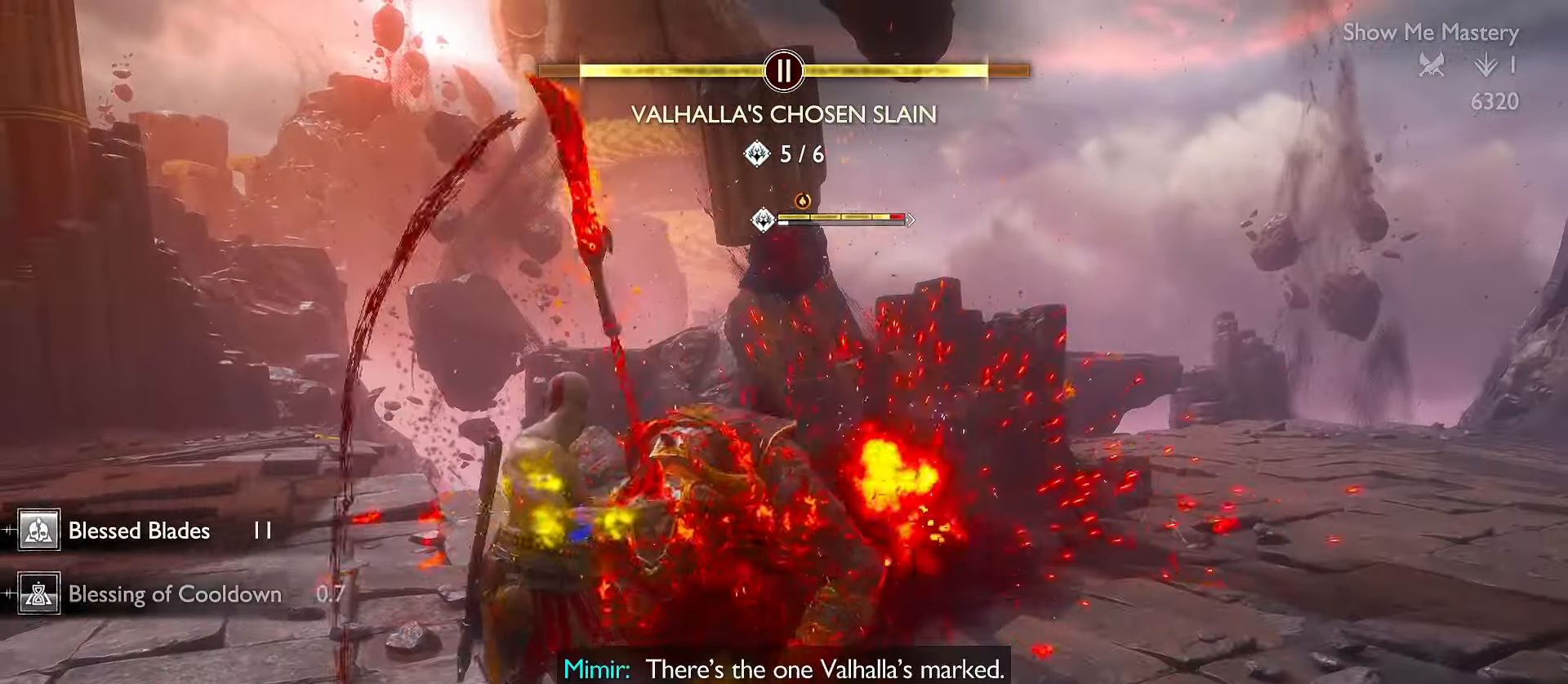
{"buttons": ["Y", "R2"], "left_stick": "center", "right_stick": "center", "events": [[34, "Y", "up"], [100, "Y", "down"], [167, "Y", "up"], [250, "Y", "down"], [467, "R2", "down"]]}
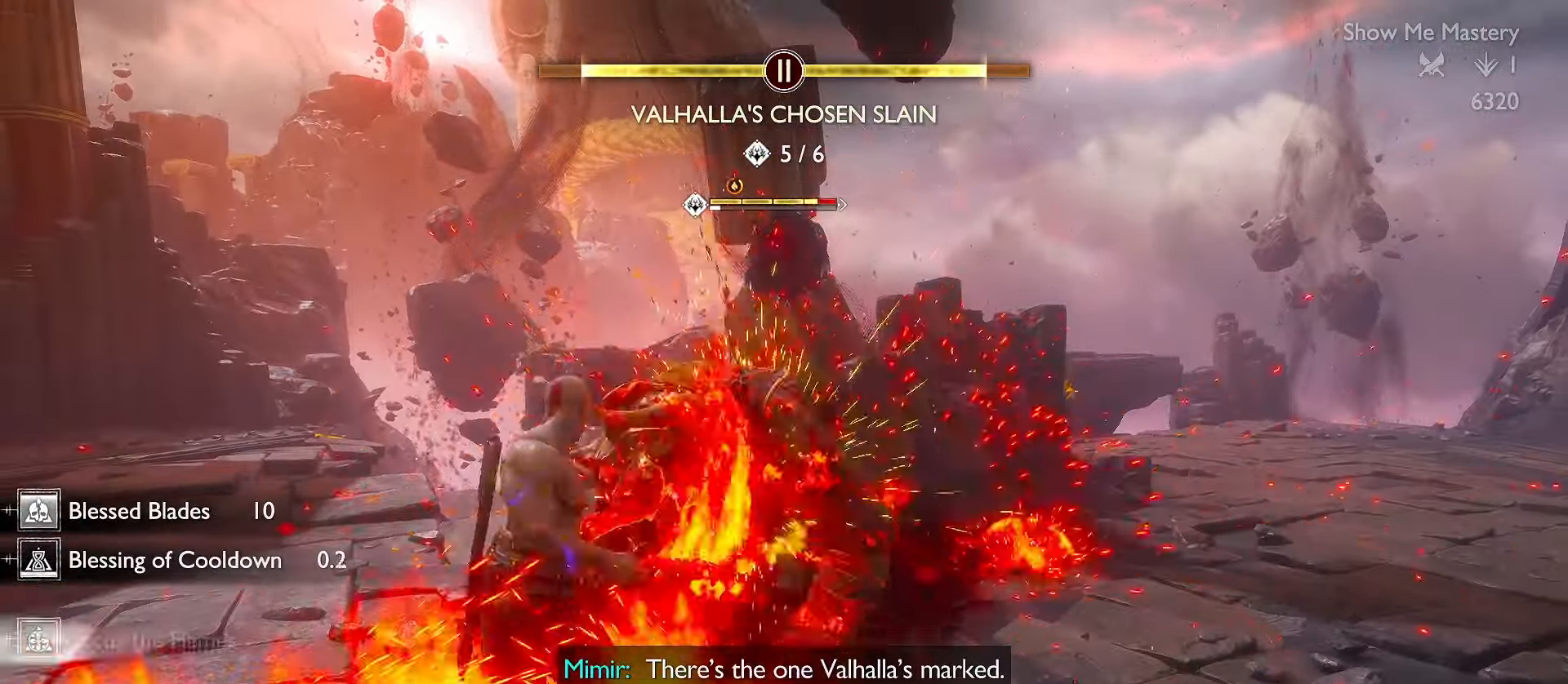
{"buttons": [], "left_stick": "center", "right_stick": "center", "events": [[17, "Y", "up"], [217, "R2", "up"]]}
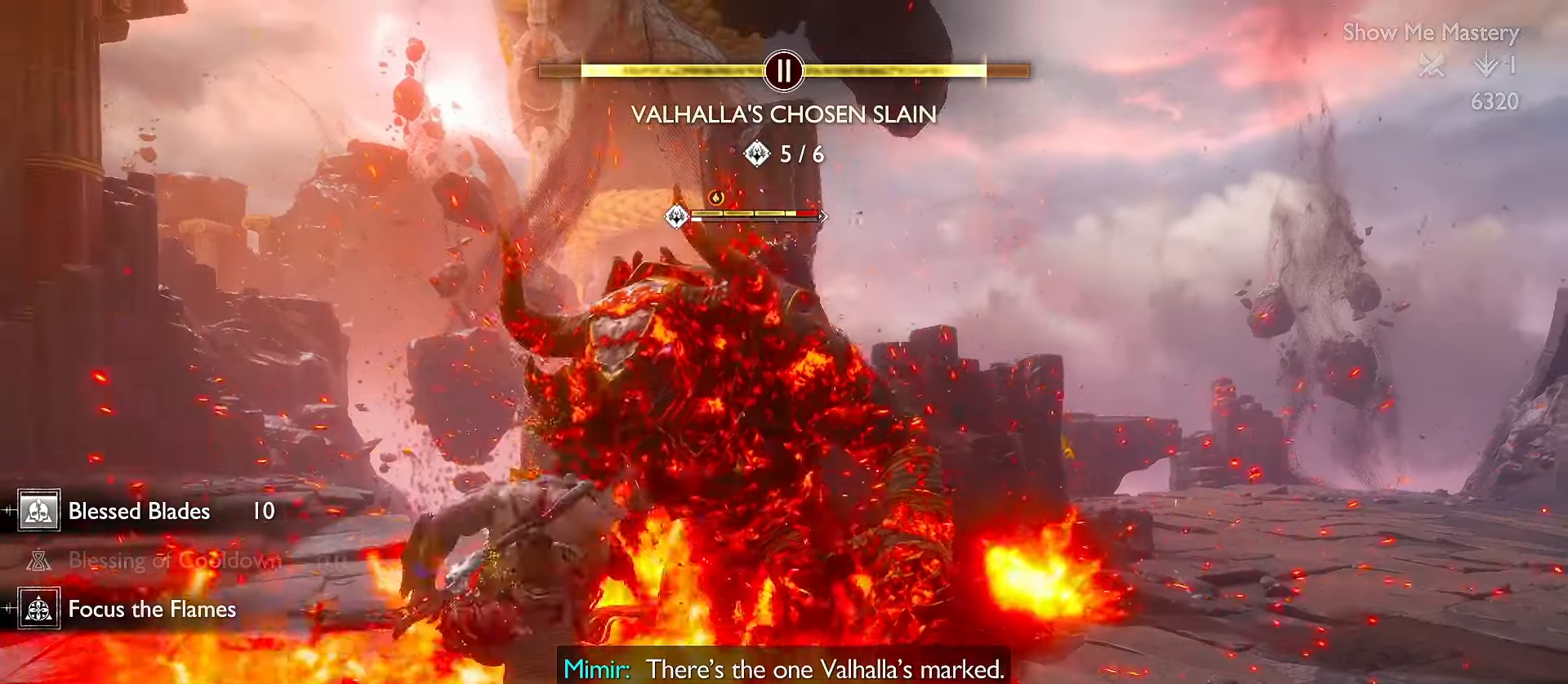
{"buttons": ["R2"], "left_stick": "center", "right_stick": "center", "events": [[17, "L1", "down"], [17, "right_stick", "down"], [33, "R2", "down"], [133, "R2", "up"], [167, "right_stick", "center"], [183, "R2", "down"], [333, "L1", "up"]]}
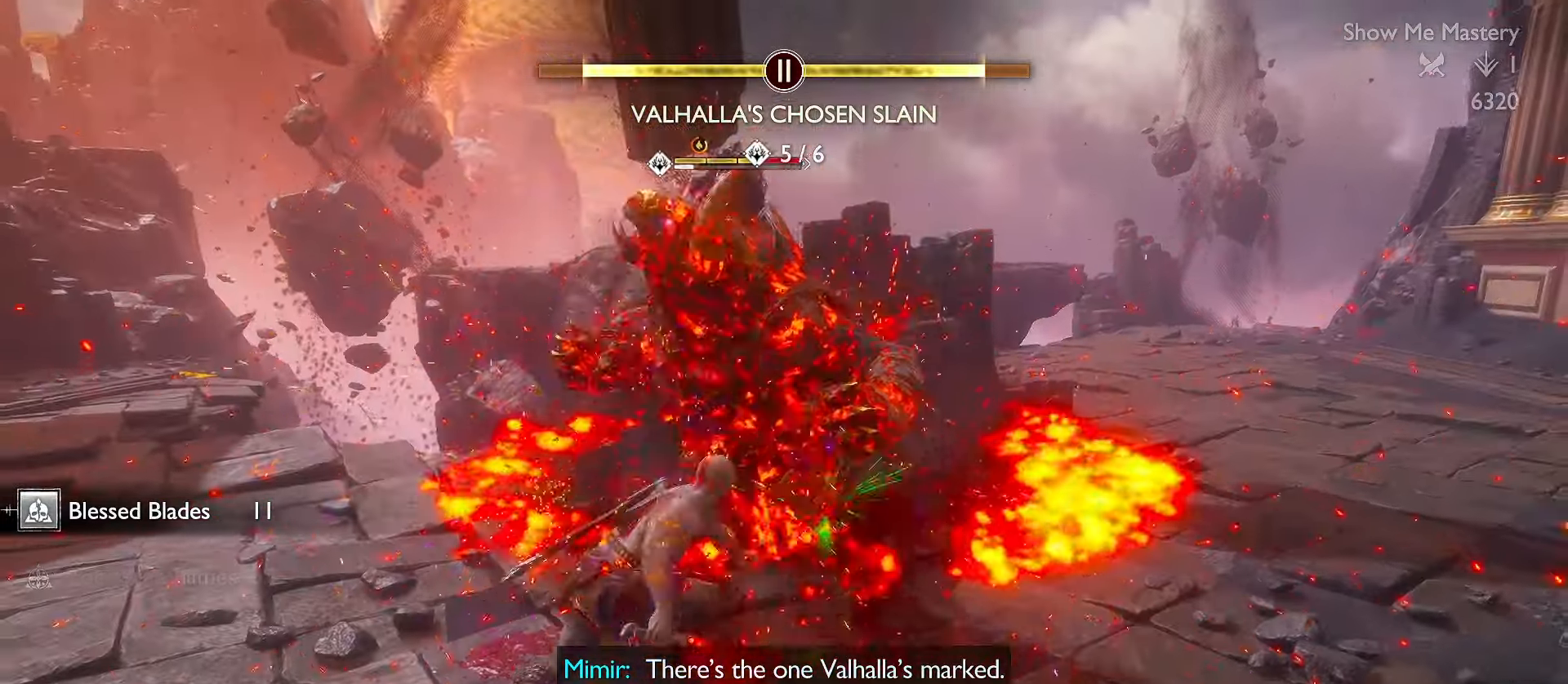
{"buttons": ["R2"], "left_stick": "center", "right_stick": "center", "events": []}
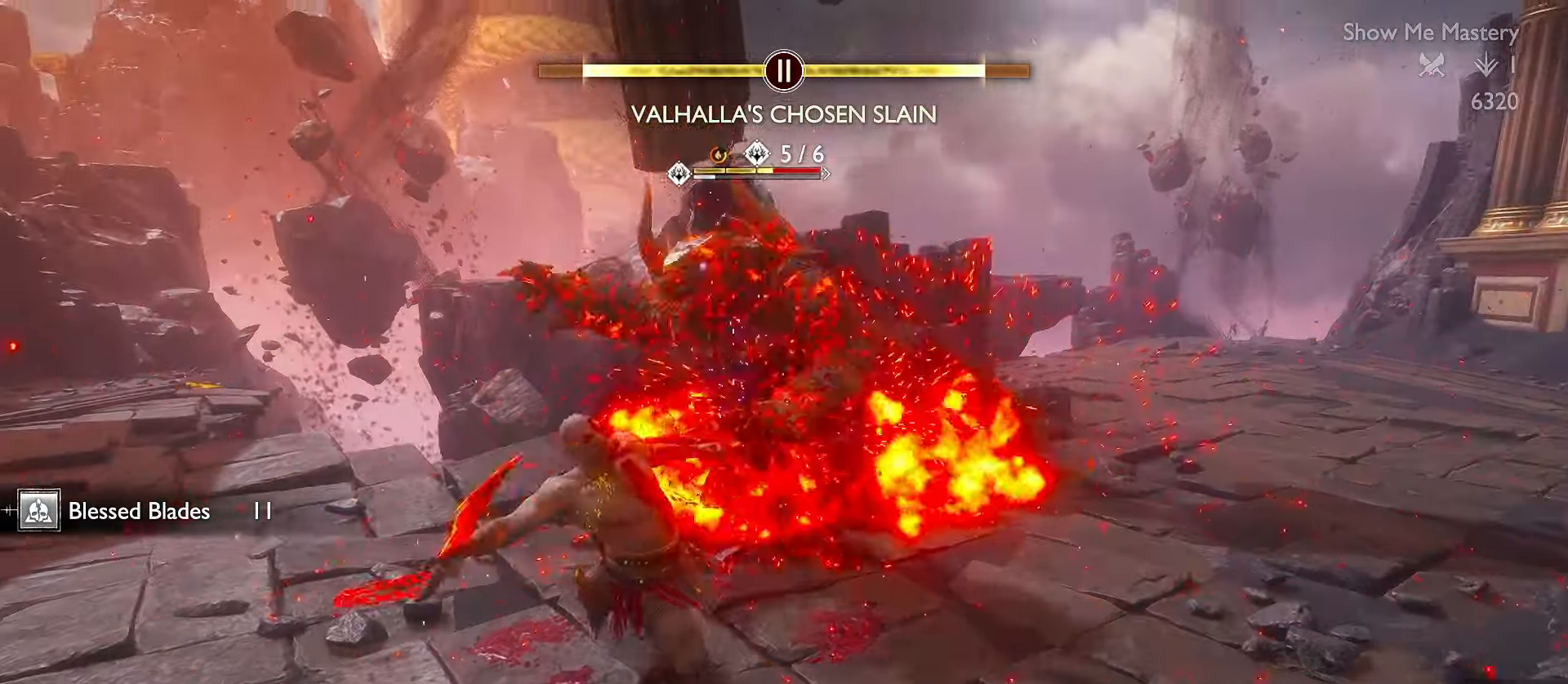
{"buttons": ["R2"], "left_stick": "center", "right_stick": "right", "events": [[467, "right_stick", "right"]]}
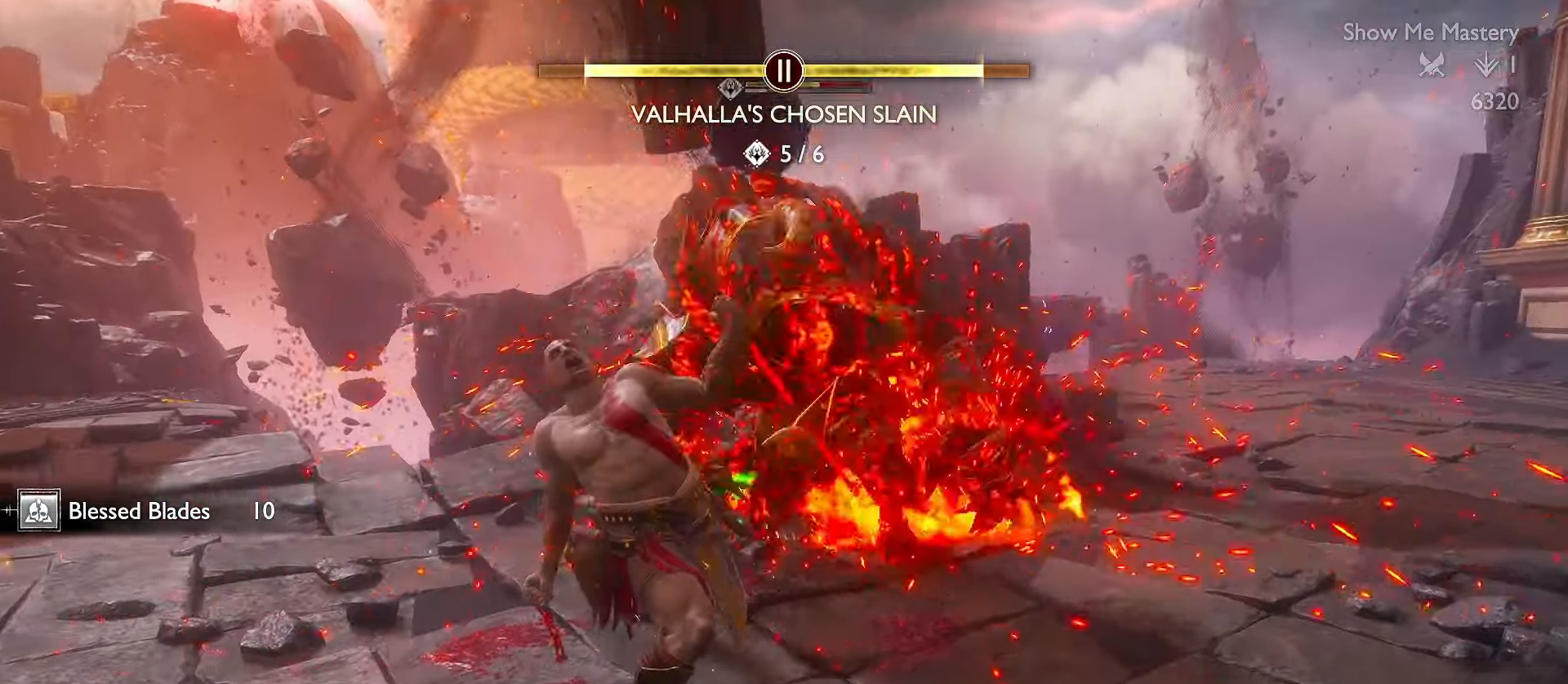
{"buttons": ["R2"], "left_stick": "center", "right_stick": "down-right", "events": [[200, "right_stick", "center"], [283, "right_stick", "up"], [400, "right_stick", "down-right"]]}
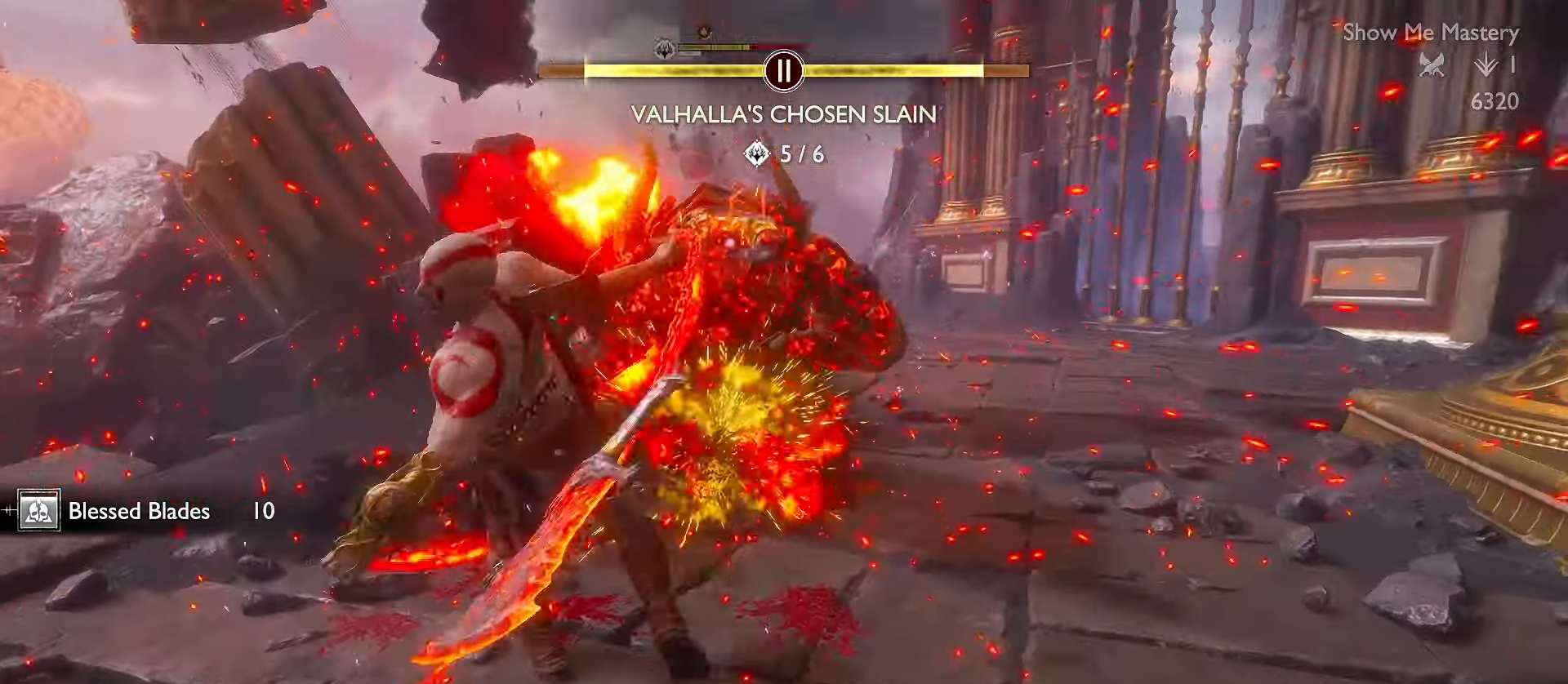
{"buttons": ["R2"], "left_stick": "center", "right_stick": "center", "events": [[17, "right_stick", "up-right"], [100, "right_stick", "center"], [200, "right_stick", "right"], [350, "right_stick", "down"], [400, "right_stick", "center"]]}
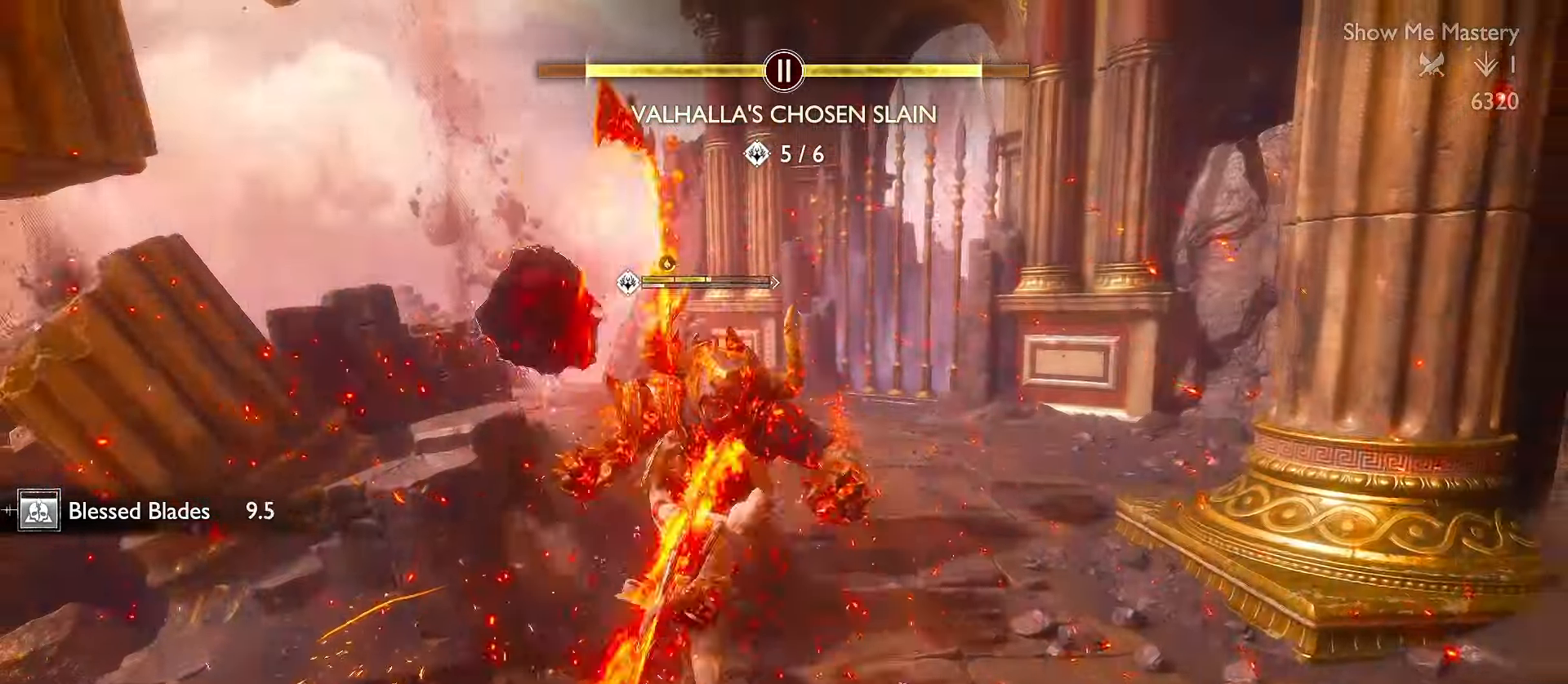
{"buttons": ["L1"], "left_stick": "up", "right_stick": "center", "events": [[167, "R2", "up"], [200, "L1", "down"], [233, "left_stick", "up-right"], [450, "left_stick", "up"]]}
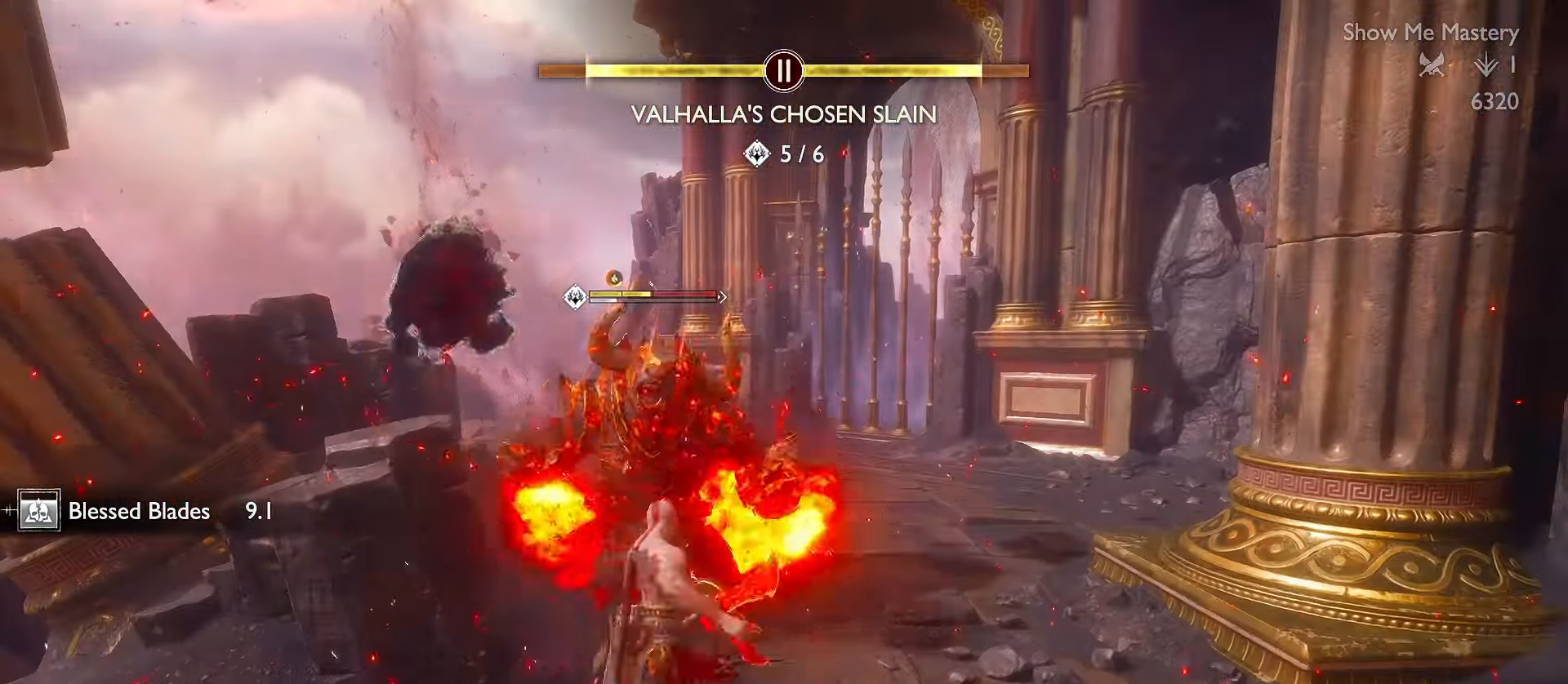
{"buttons": ["L1"], "left_stick": "up", "right_stick": "center", "events": [[100, "B", "down"], [183, "B", "up"], [250, "B", "down"], [350, "B", "up"]]}
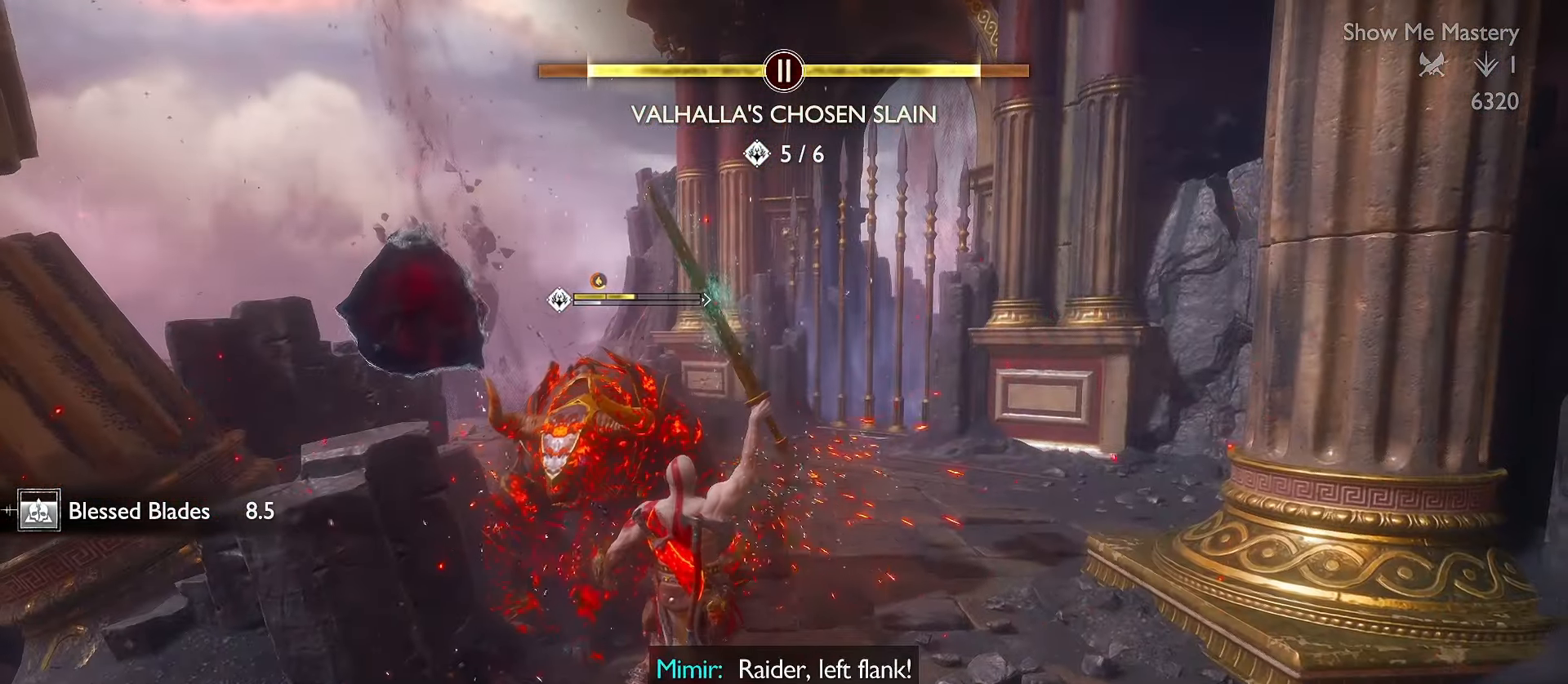
{"buttons": ["L1"], "left_stick": "up", "right_stick": "center", "events": [[67, "right_stick", "left"], [300, "right_stick", "center"]]}
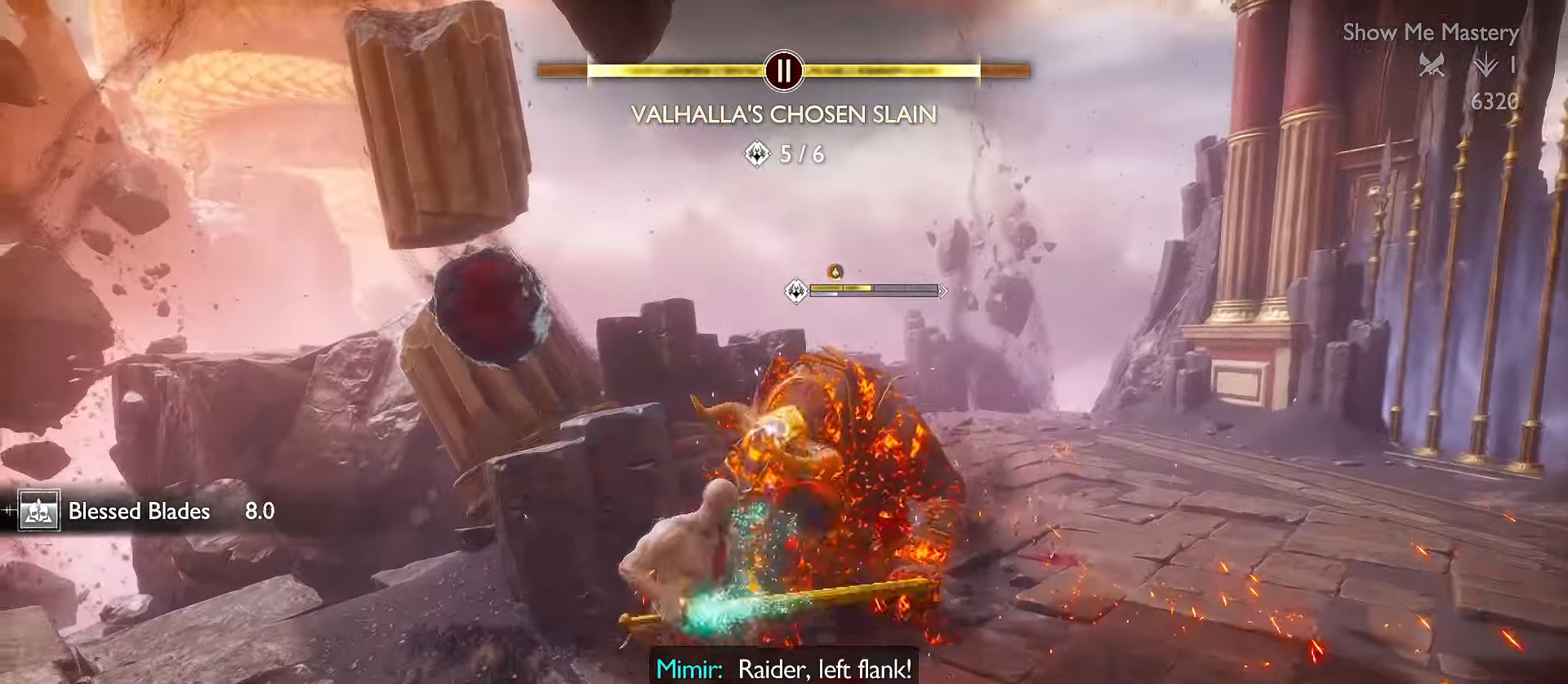
{"buttons": ["R1"], "left_stick": "up", "right_stick": "center", "events": [[250, "L1", "up"], [367, "A", "down"], [417, "R1", "down"], [483, "A", "up"]]}
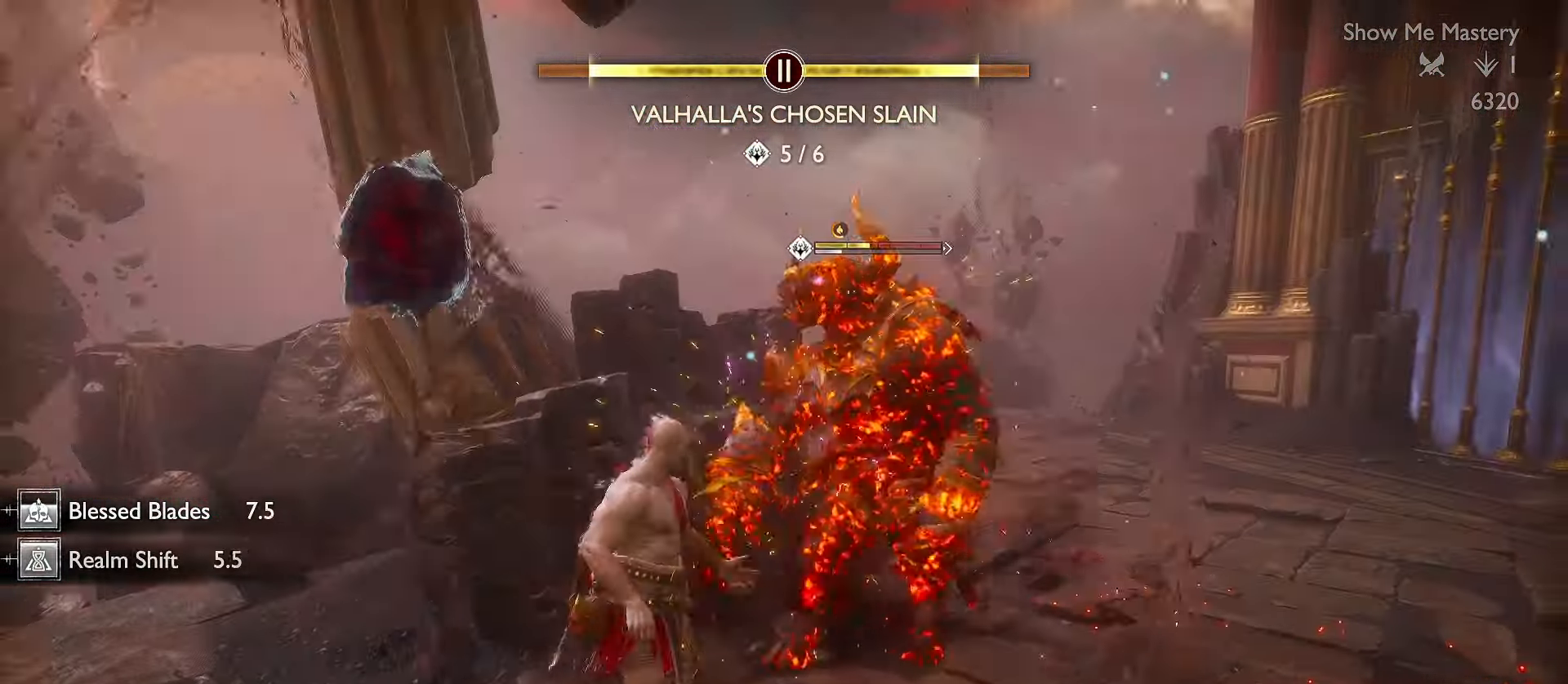
{"buttons": ["A"], "left_stick": "up", "right_stick": "center", "events": [[17, "R1", "up"], [100, "R1", "down"], [200, "R1", "up"], [266, "right_stick", "down"], [283, "R1", "down"], [366, "R1", "up"], [400, "right_stick", "right"], [450, "right_stick", "center"], [500, "A", "down"]]}
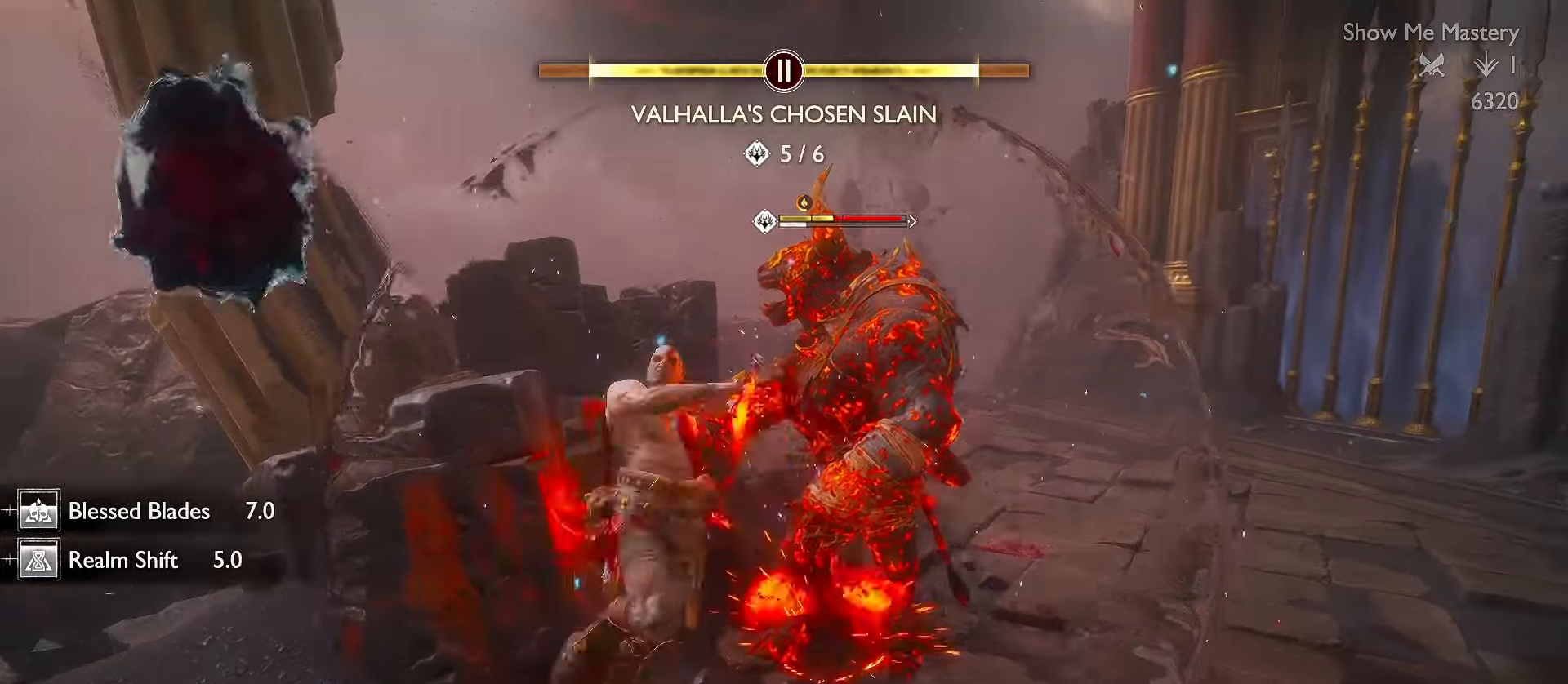
{"buttons": [], "left_stick": "center", "right_stick": "center", "events": [[66, "R1", "down"], [116, "A", "up"], [150, "R1", "up"], [233, "R1", "down"], [316, "R1", "up"], [316, "left_stick", "center"], [383, "R1", "down"], [483, "R1", "up"]]}
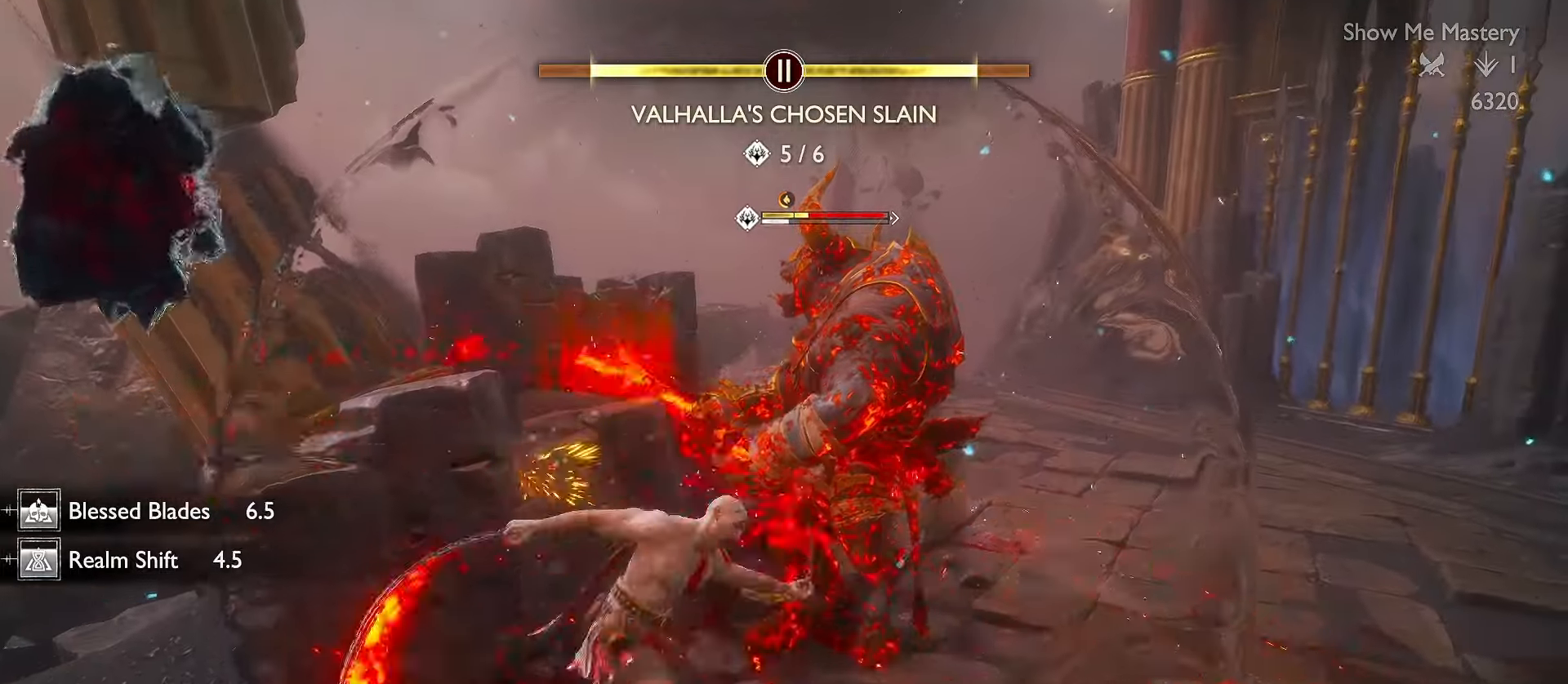
{"buttons": ["R2"], "left_stick": "center", "right_stick": "down-right", "events": [[50, "R1", "down"], [83, "R2", "down"], [133, "R2", "up"], [150, "R1", "up"], [183, "right_stick", "down"], [316, "R2", "down"], [400, "R2", "up"], [416, "right_stick", "center"], [483, "R2", "down"], [500, "right_stick", "down-right"]]}